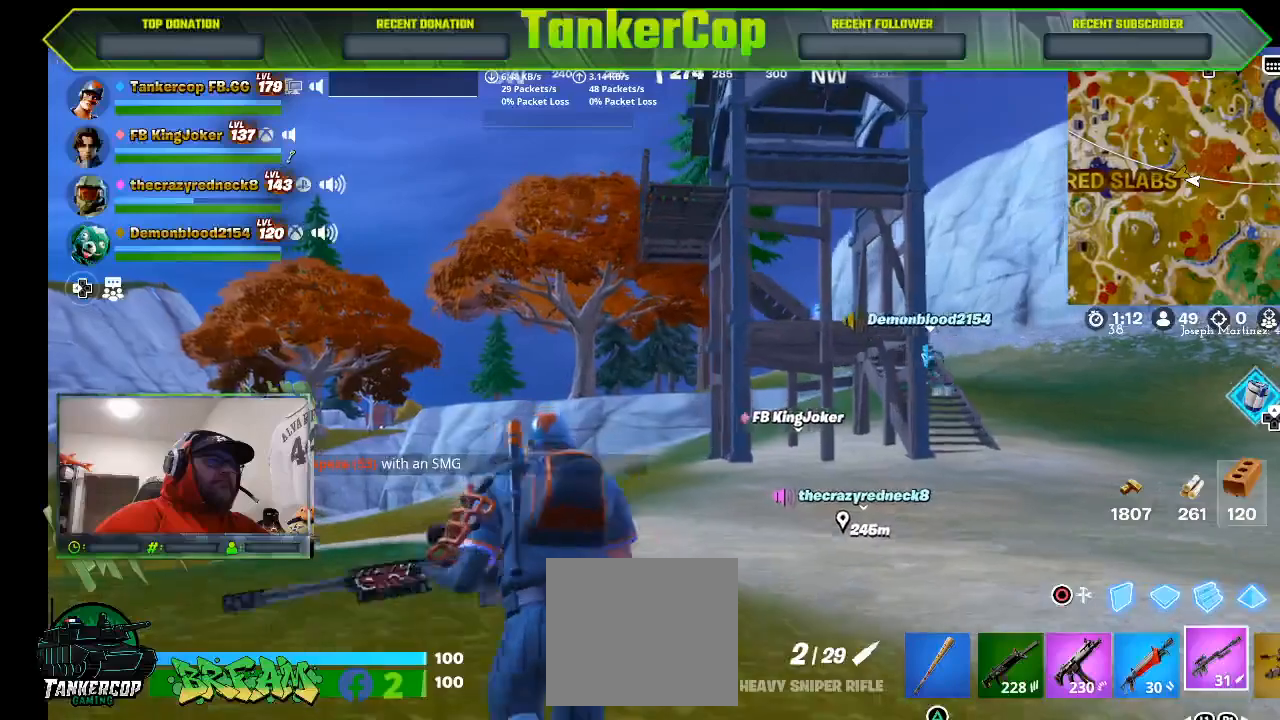
Gameplay with a controller (PlayStation layout); each line is a JSON object with the inputs held at the frame after it (dt_ms = milliseconds from this image to that frame). "events" lists button and stick changes between this image and that frame as [ms after this image, input, new state], when the widget could be followed in between.
{"dt_ms": 500, "buttons": [], "left_stick": "up-left", "right_stick": "left", "events": []}
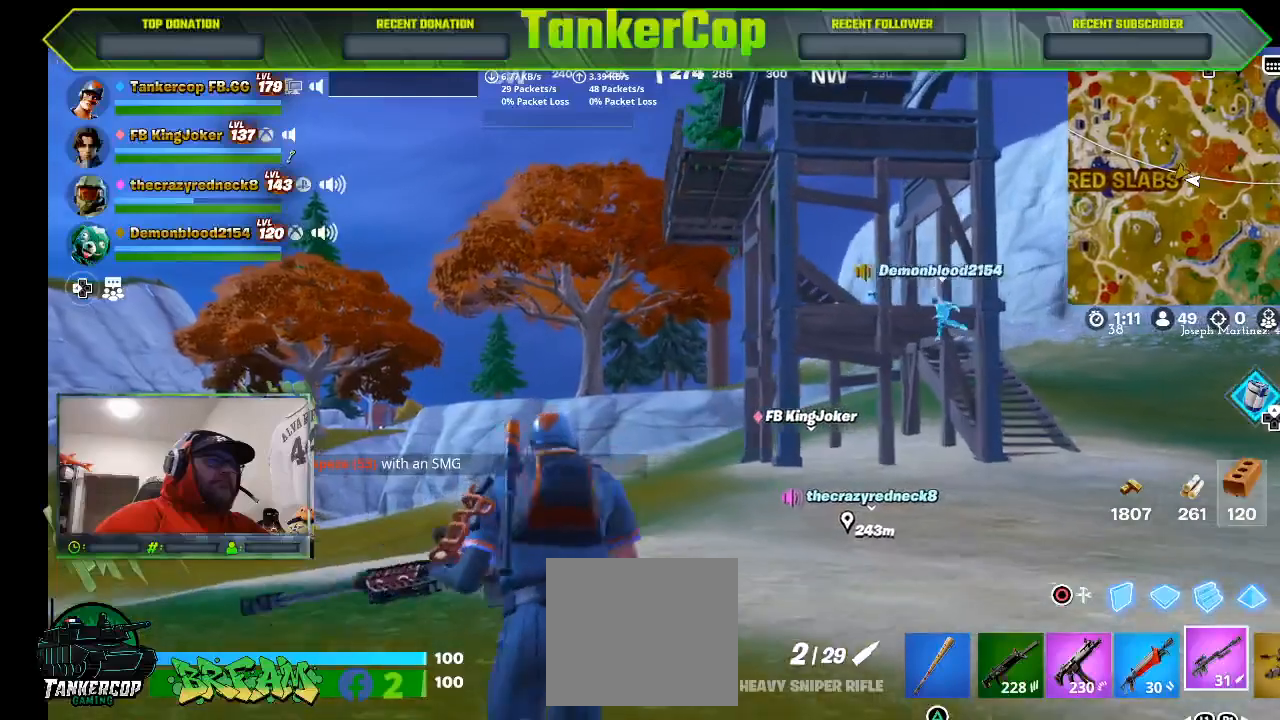
{"dt_ms": 500, "buttons": [], "left_stick": "up-left", "right_stick": "center", "events": [[267, "right_stick", "center"]]}
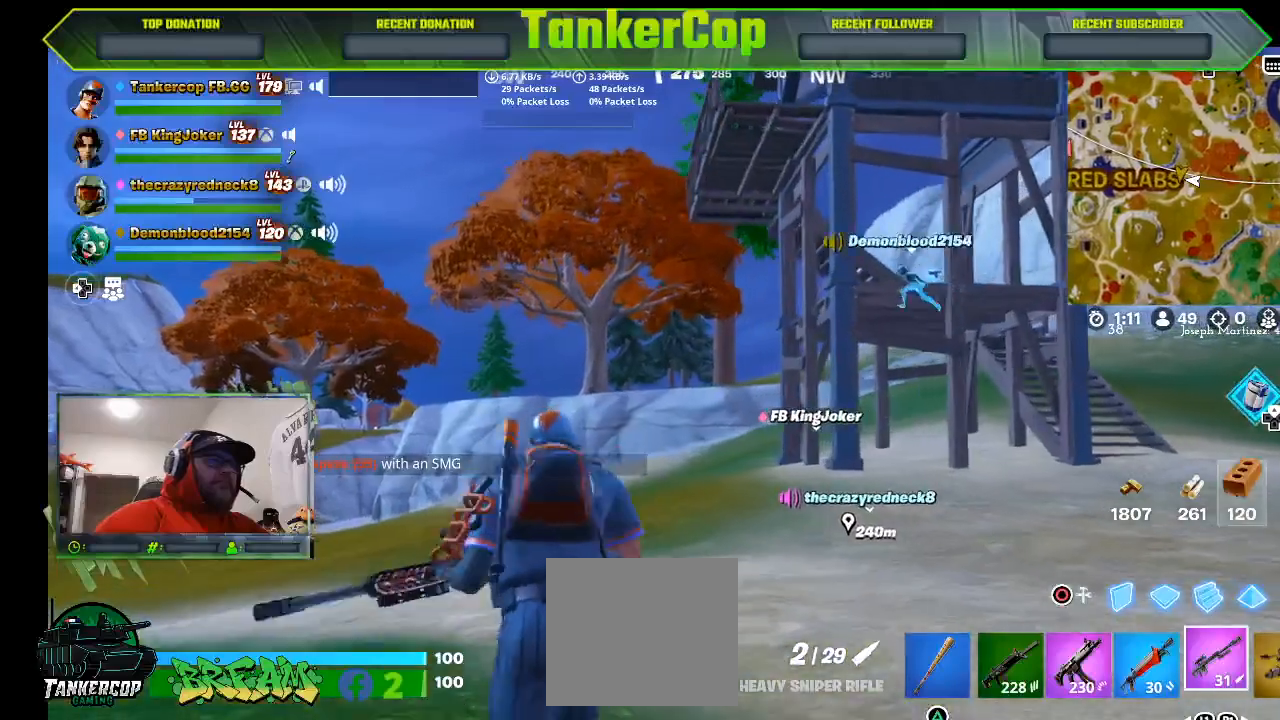
{"dt_ms": 500, "buttons": [], "left_stick": "up-left", "right_stick": "center", "events": []}
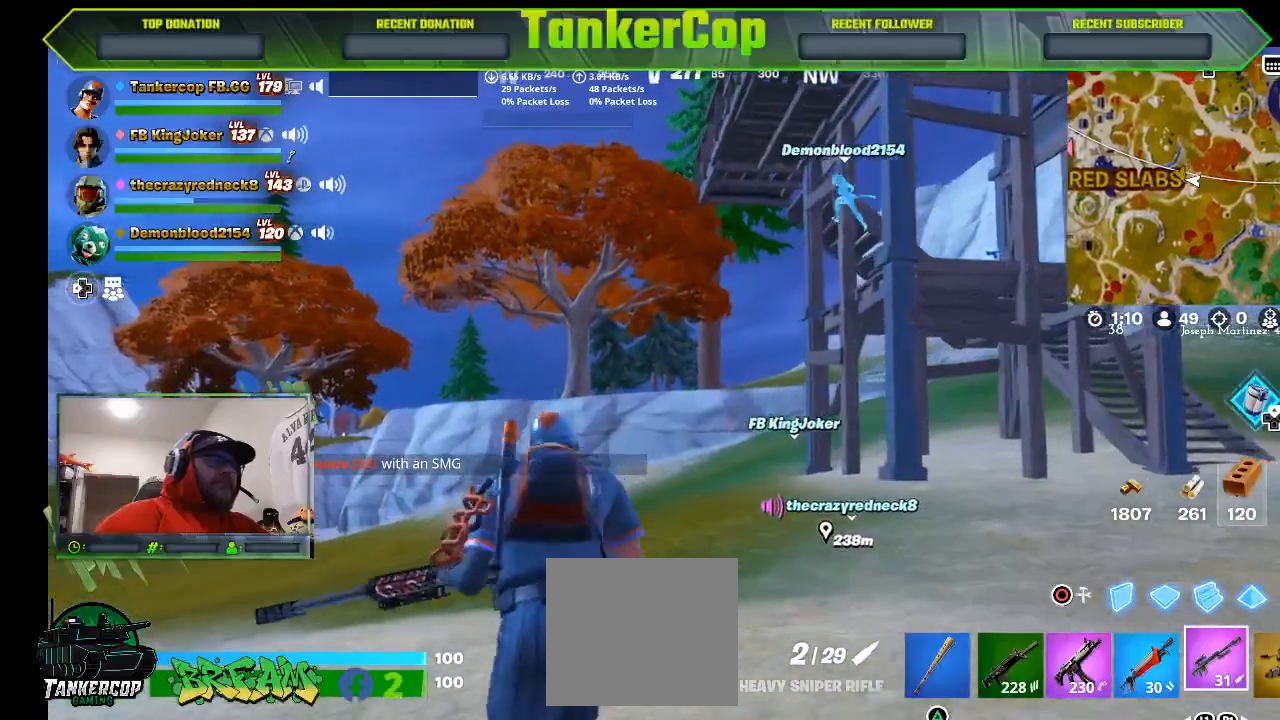
{"dt_ms": 500, "buttons": [], "left_stick": "up-left", "right_stick": "right", "events": [[300, "right_stick", "right"]]}
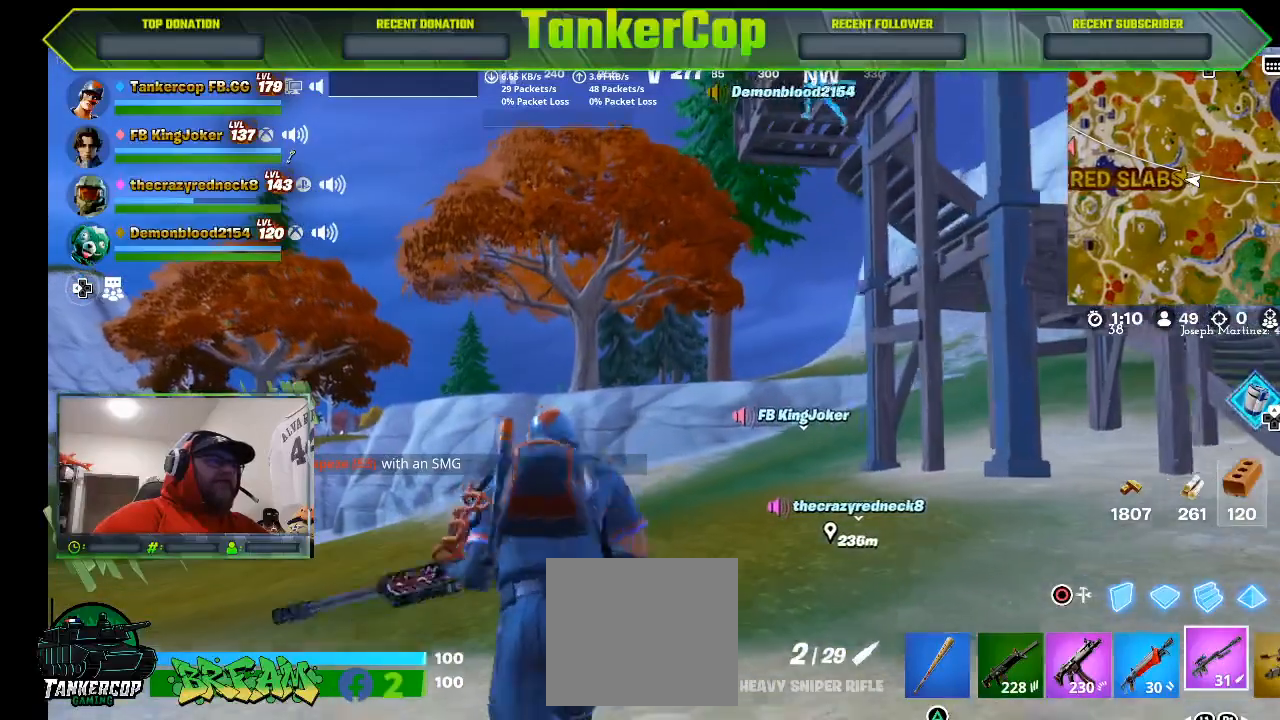
{"dt_ms": 500, "buttons": [], "left_stick": "up-left", "right_stick": "right", "events": []}
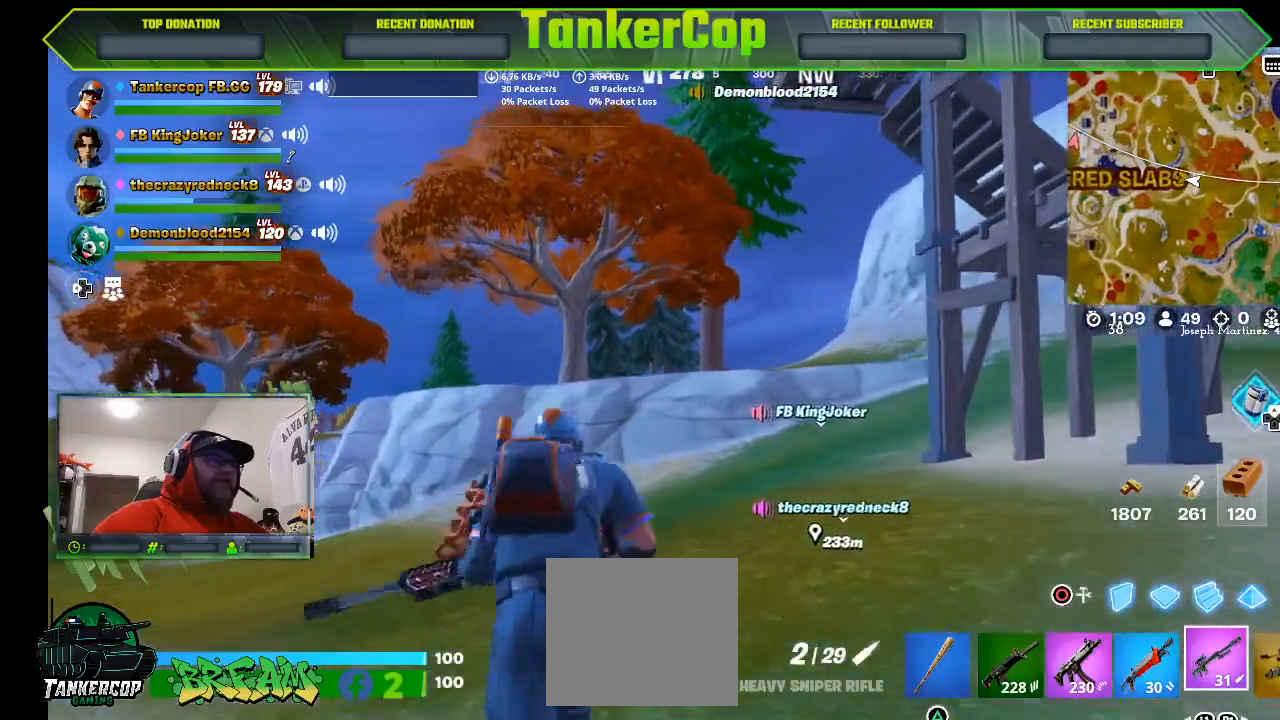
{"dt_ms": 500, "buttons": [], "left_stick": "up-left", "right_stick": "right", "events": []}
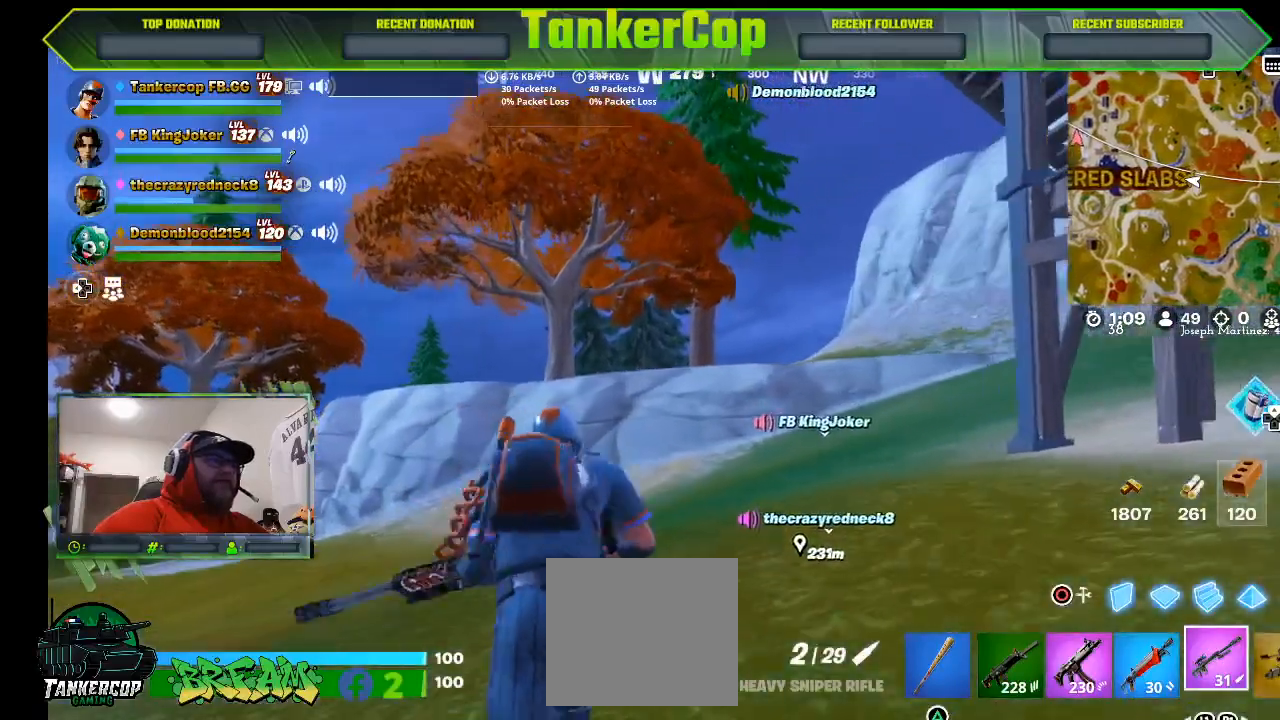
{"dt_ms": 500, "buttons": [], "left_stick": "up-left", "right_stick": "right", "events": []}
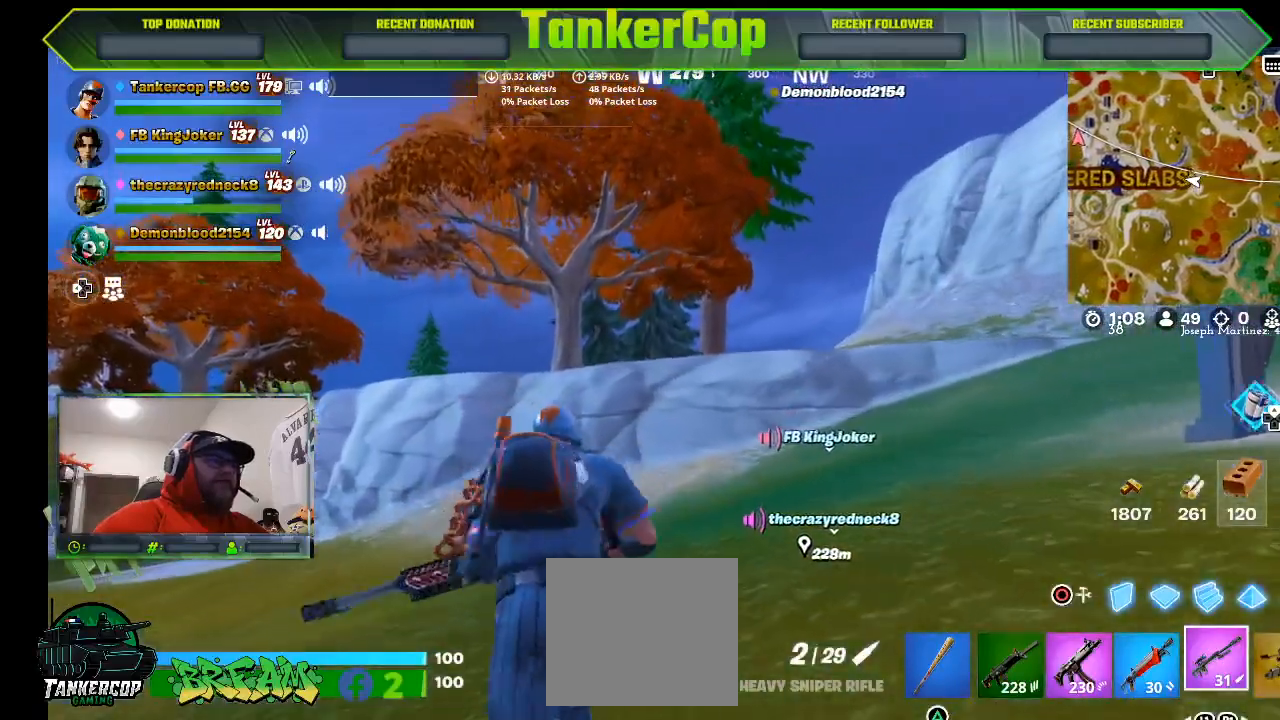
{"dt_ms": 500, "buttons": [], "left_stick": "up-left", "right_stick": "center", "events": [[267, "right_stick", "center"]]}
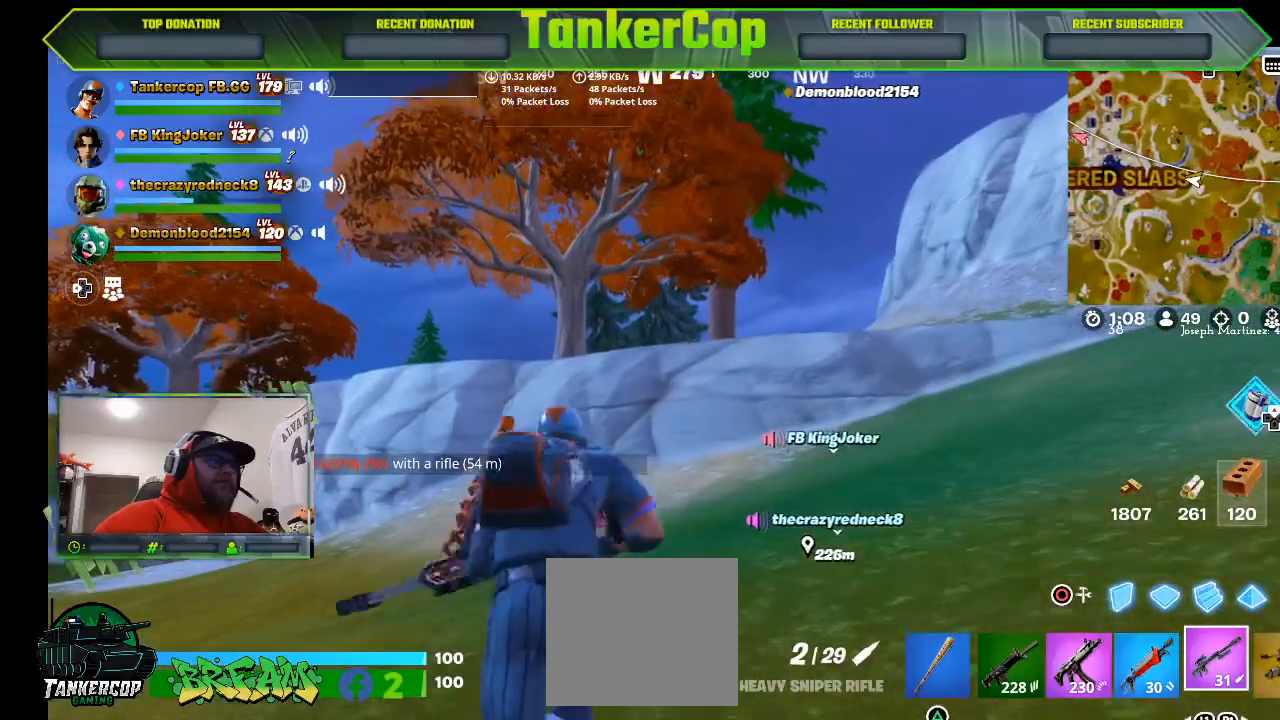
{"dt_ms": 500, "buttons": [], "left_stick": "up-left", "right_stick": "center", "events": []}
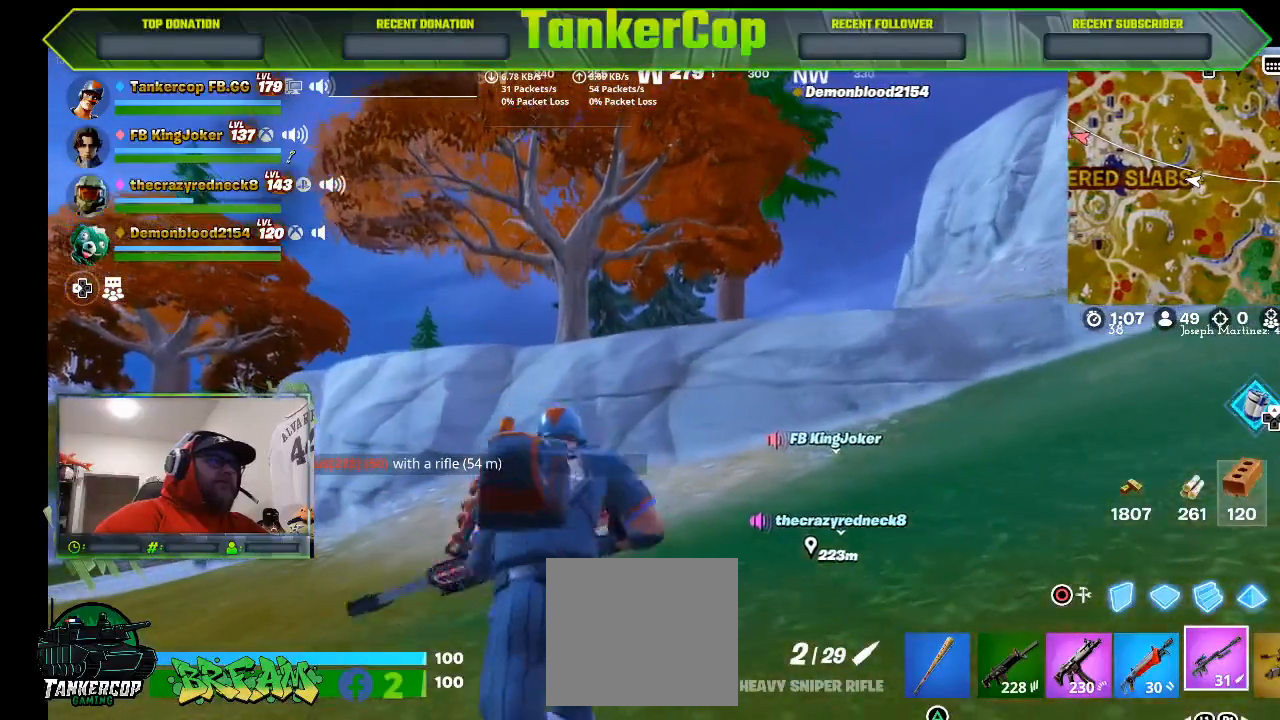
{"dt_ms": 500, "buttons": [], "left_stick": "up-left", "right_stick": "center", "events": []}
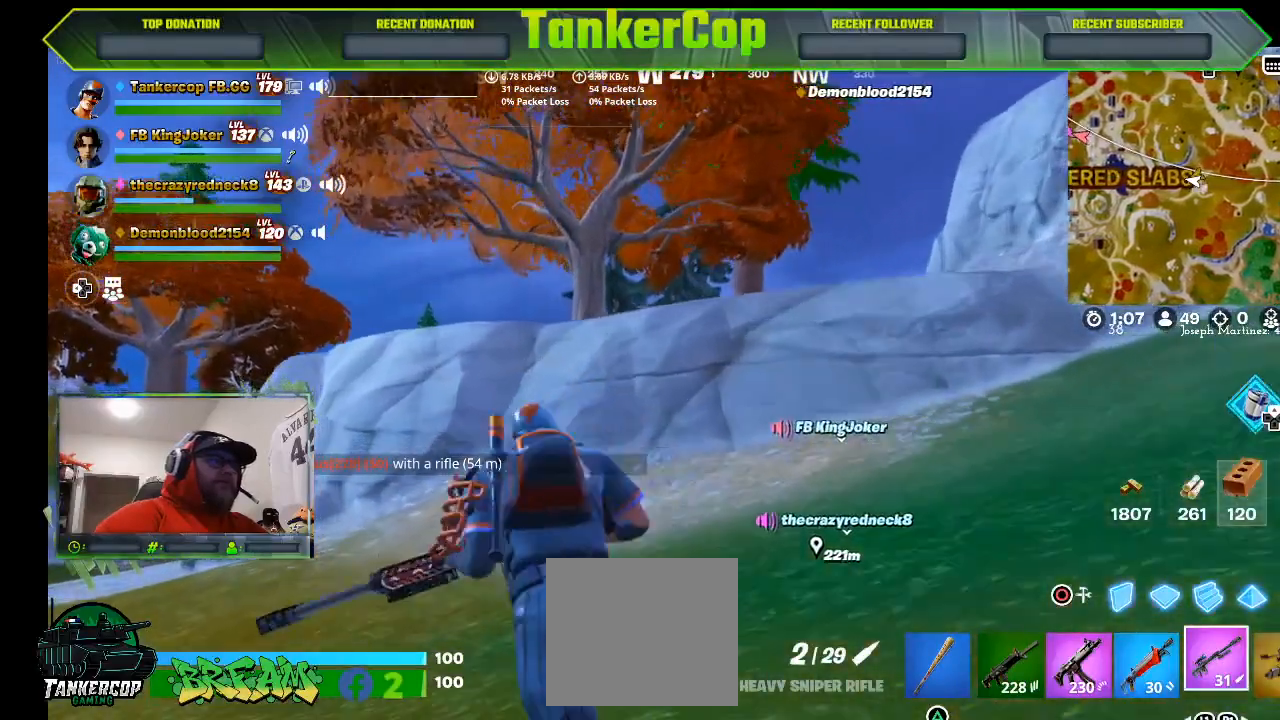
{"dt_ms": 500, "buttons": [], "left_stick": "up-left", "right_stick": "center", "events": []}
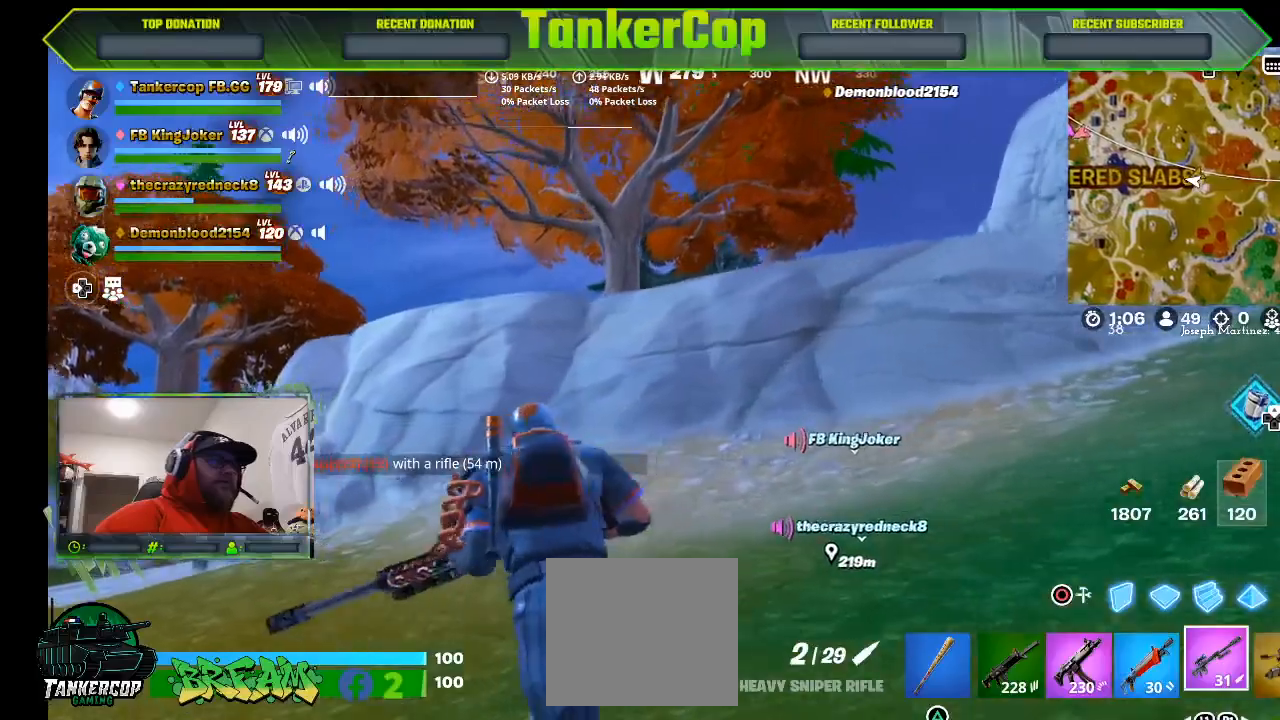
{"dt_ms": 500, "buttons": [], "left_stick": "up-left", "right_stick": "center", "events": []}
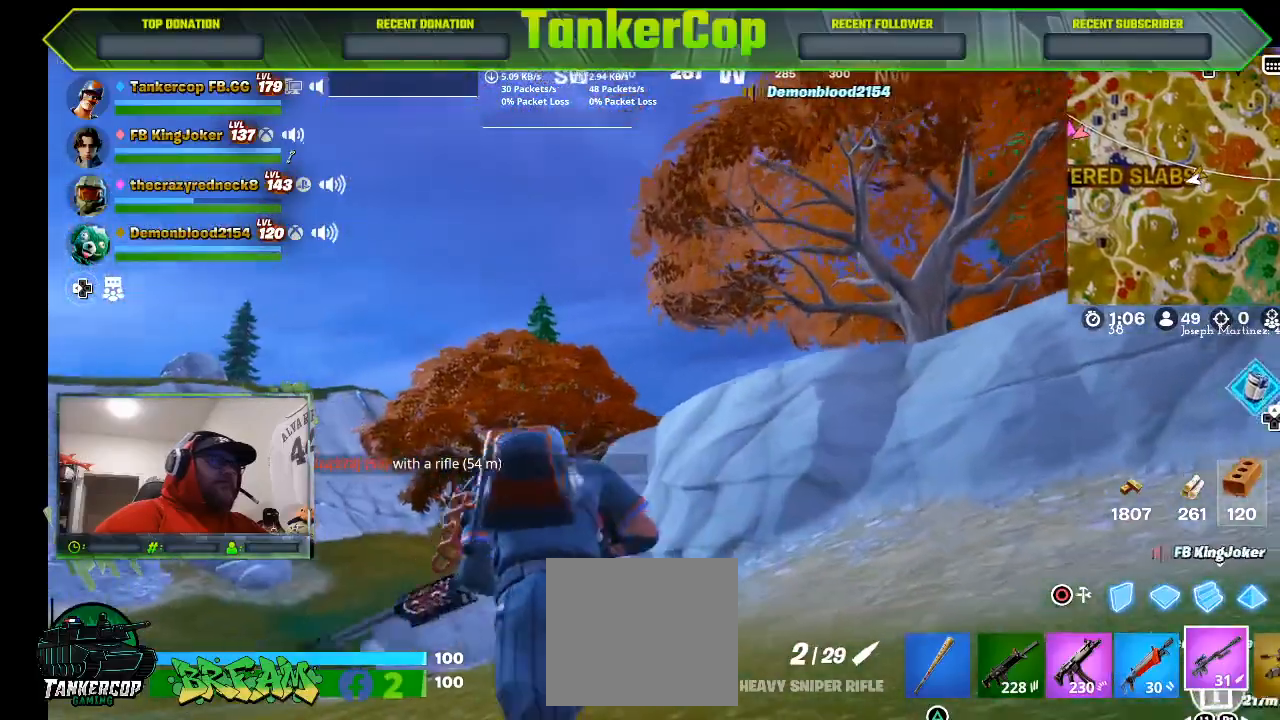
{"dt_ms": 500, "buttons": [], "left_stick": "up-left", "right_stick": "center", "events": []}
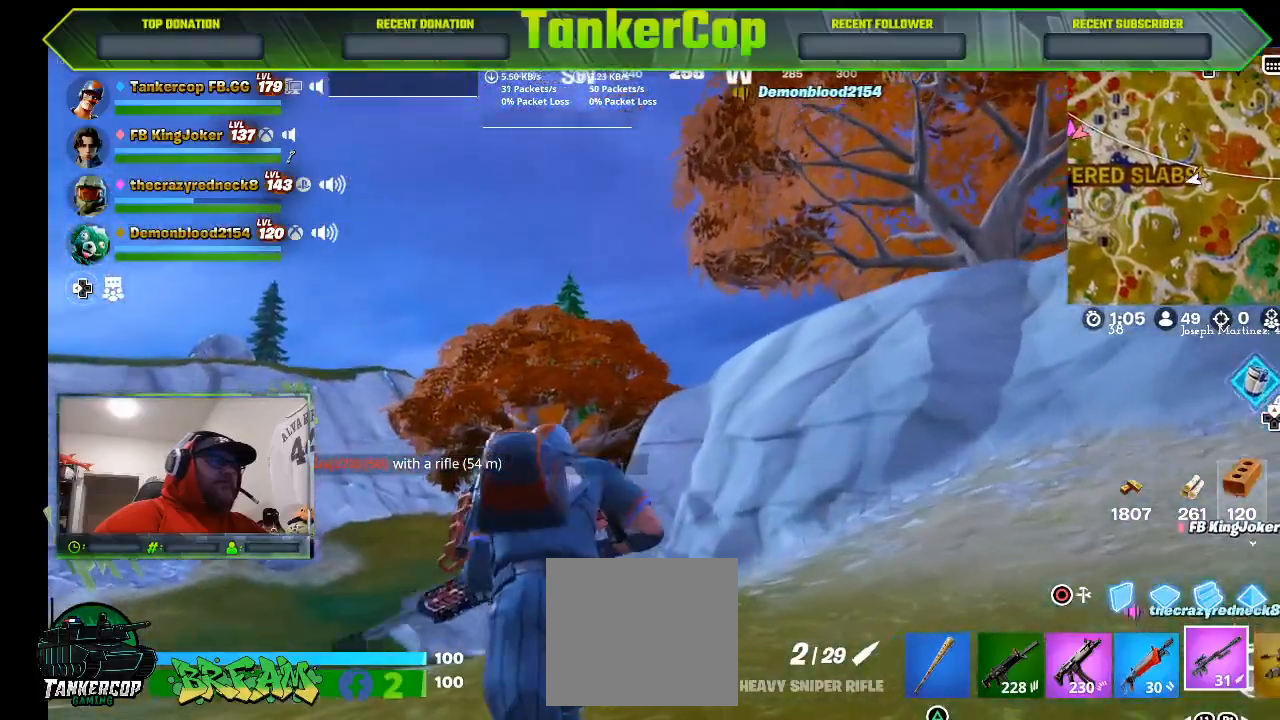
{"dt_ms": 500, "buttons": [], "left_stick": "up-left", "right_stick": "center", "events": []}
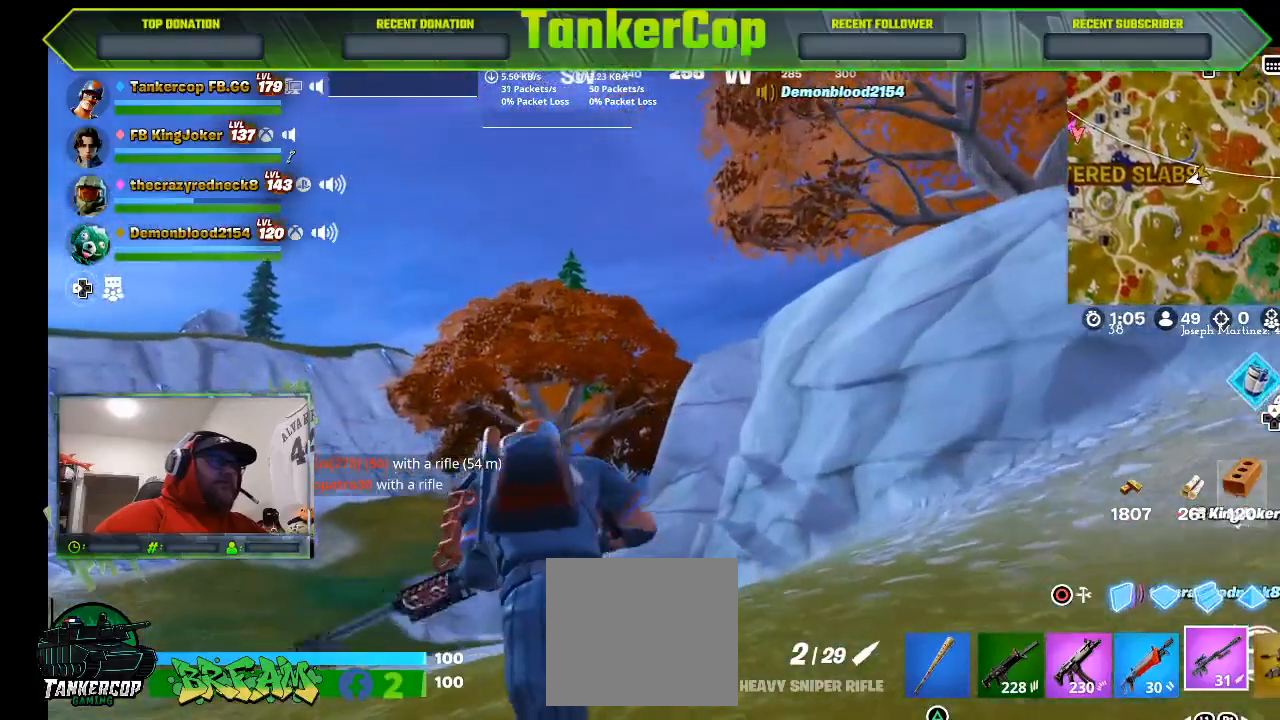
{"dt_ms": 500, "buttons": [], "left_stick": "up-left", "right_stick": "center", "events": []}
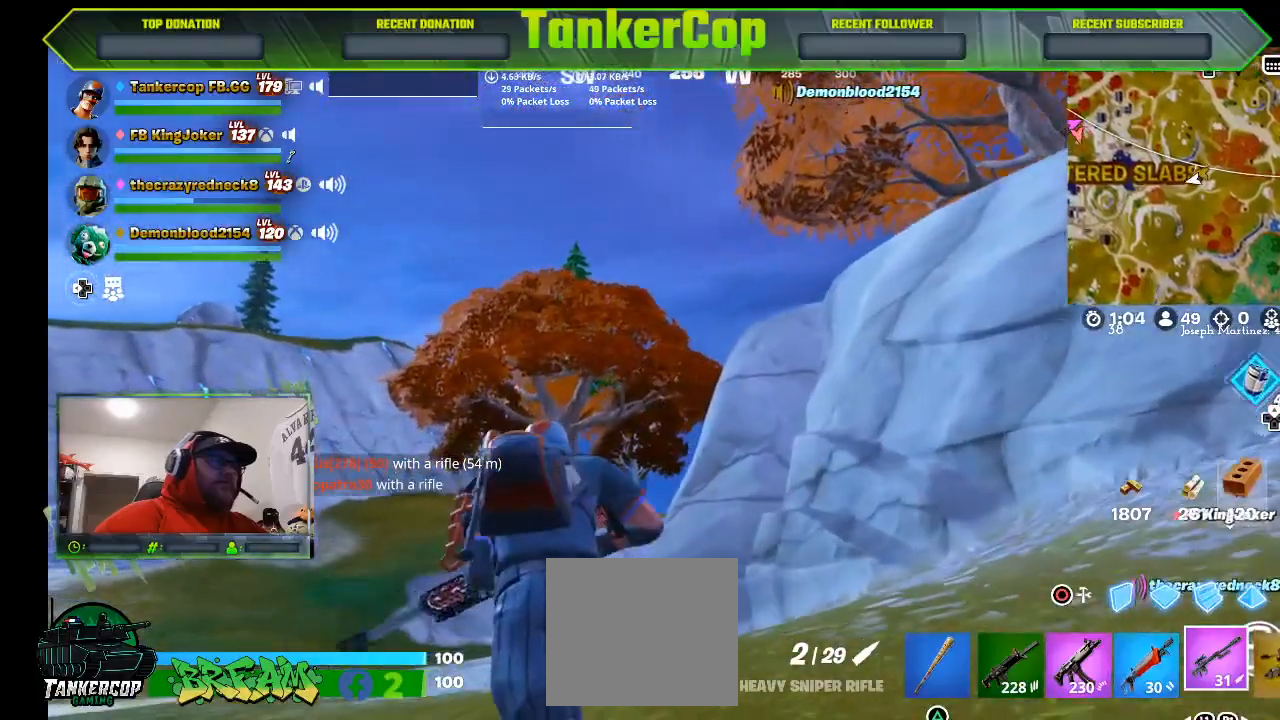
{"dt_ms": 500, "buttons": [], "left_stick": "up-left", "right_stick": "center", "events": []}
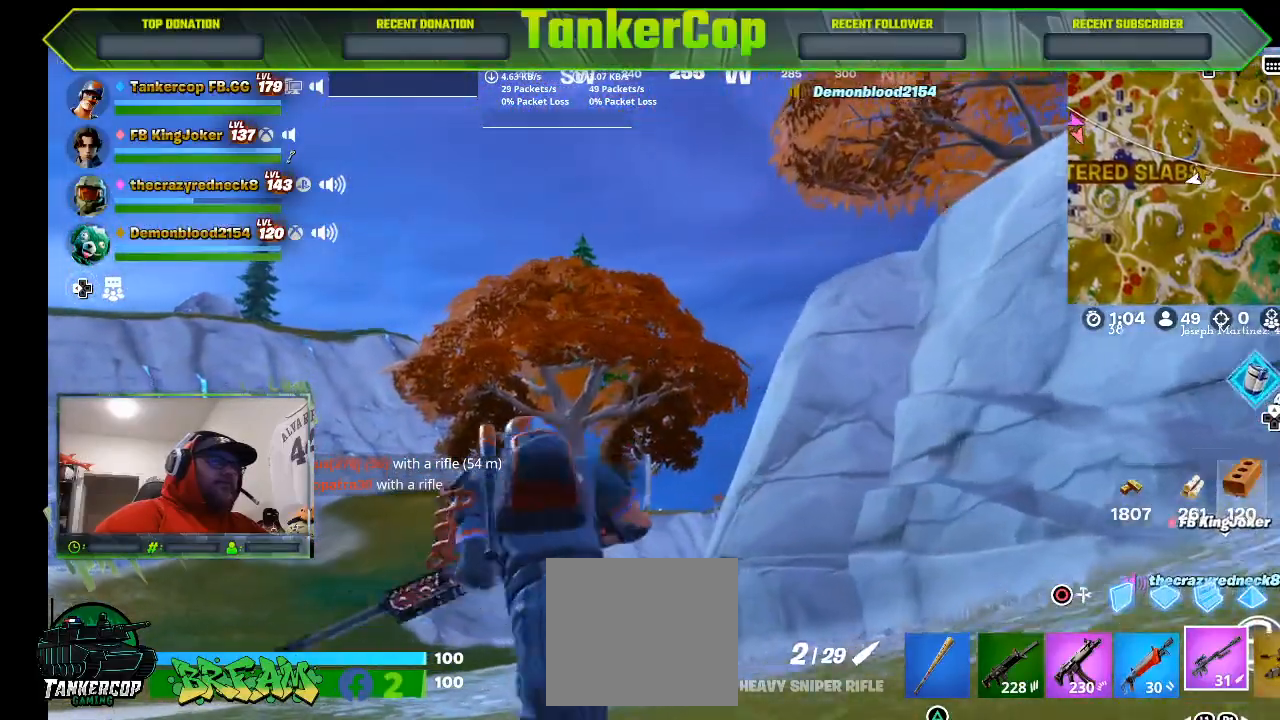
{"dt_ms": 500, "buttons": [], "left_stick": "up-left", "right_stick": "center", "events": [[67, "R1", "down"], [200, "R1", "up"]]}
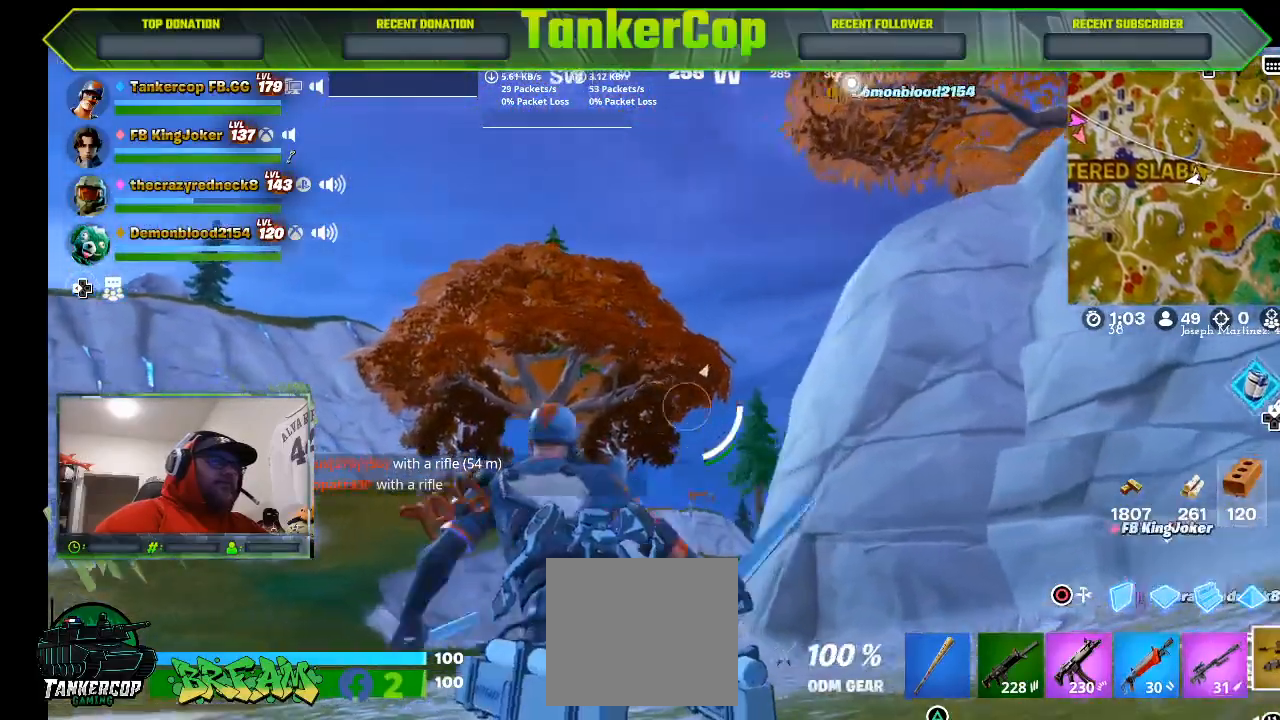
{"dt_ms": 500, "buttons": ["R2"], "left_stick": "up-left", "right_stick": "center", "events": [[333, "R2", "down"]]}
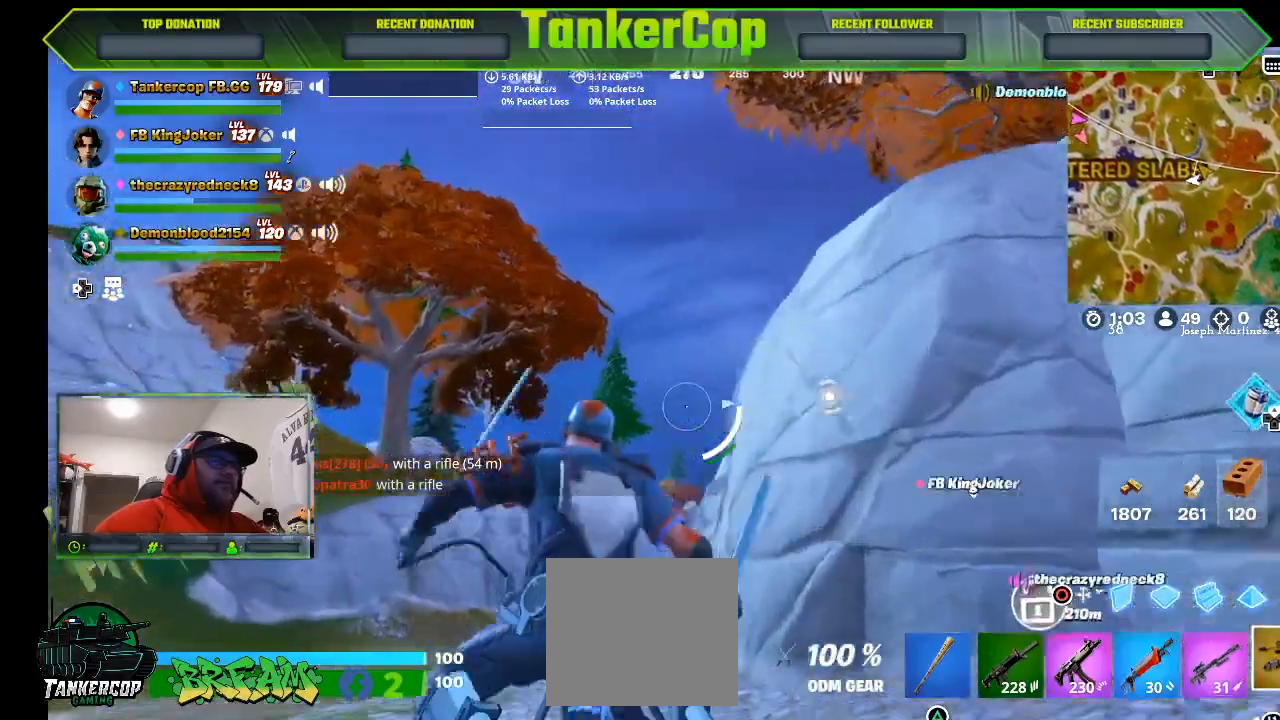
{"dt_ms": 500, "buttons": ["R2"], "left_stick": "up-left", "right_stick": "center", "events": []}
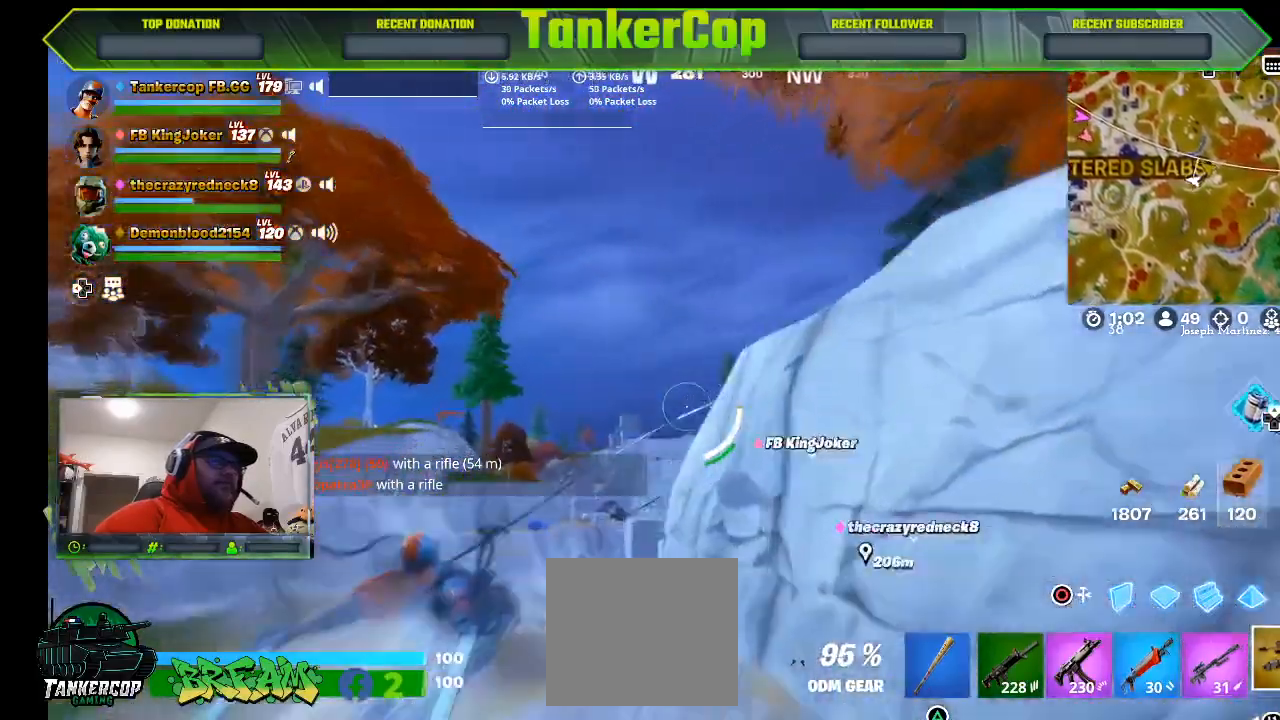
{"dt_ms": 500, "buttons": ["R2"], "left_stick": "up-left", "right_stick": "center", "events": []}
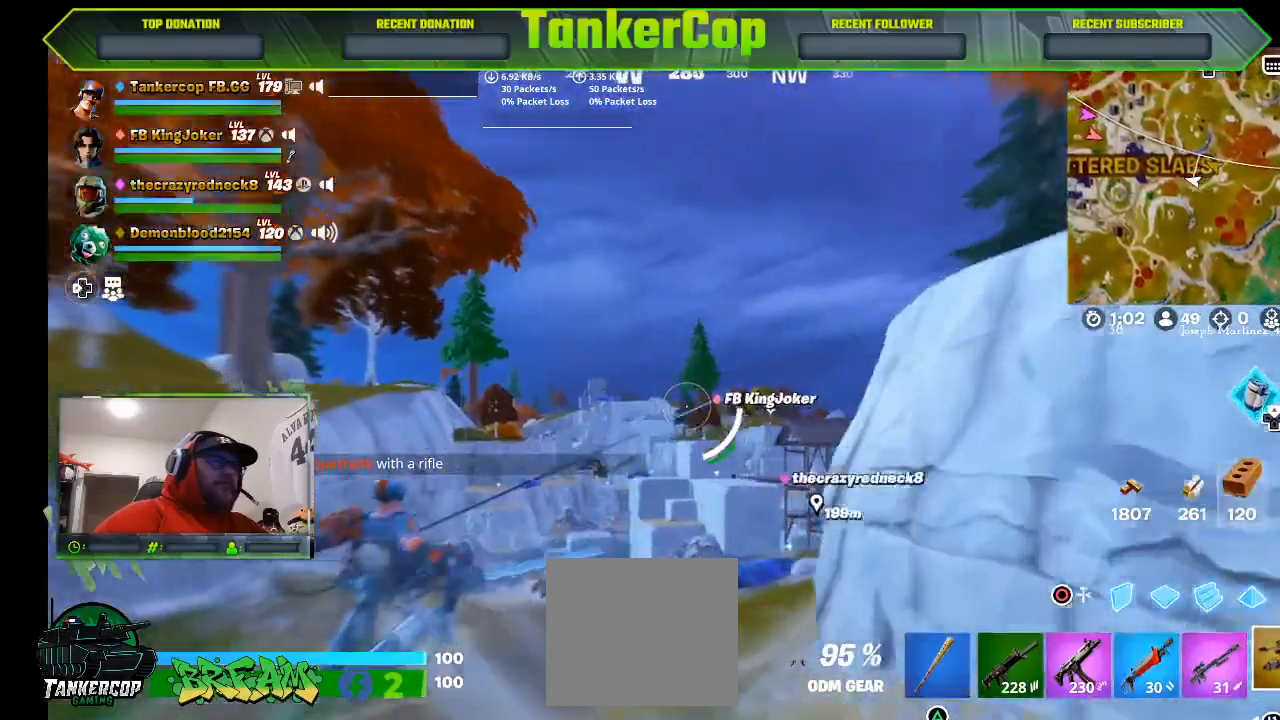
{"dt_ms": 500, "buttons": ["R2"], "left_stick": "up-left", "right_stick": "center", "events": []}
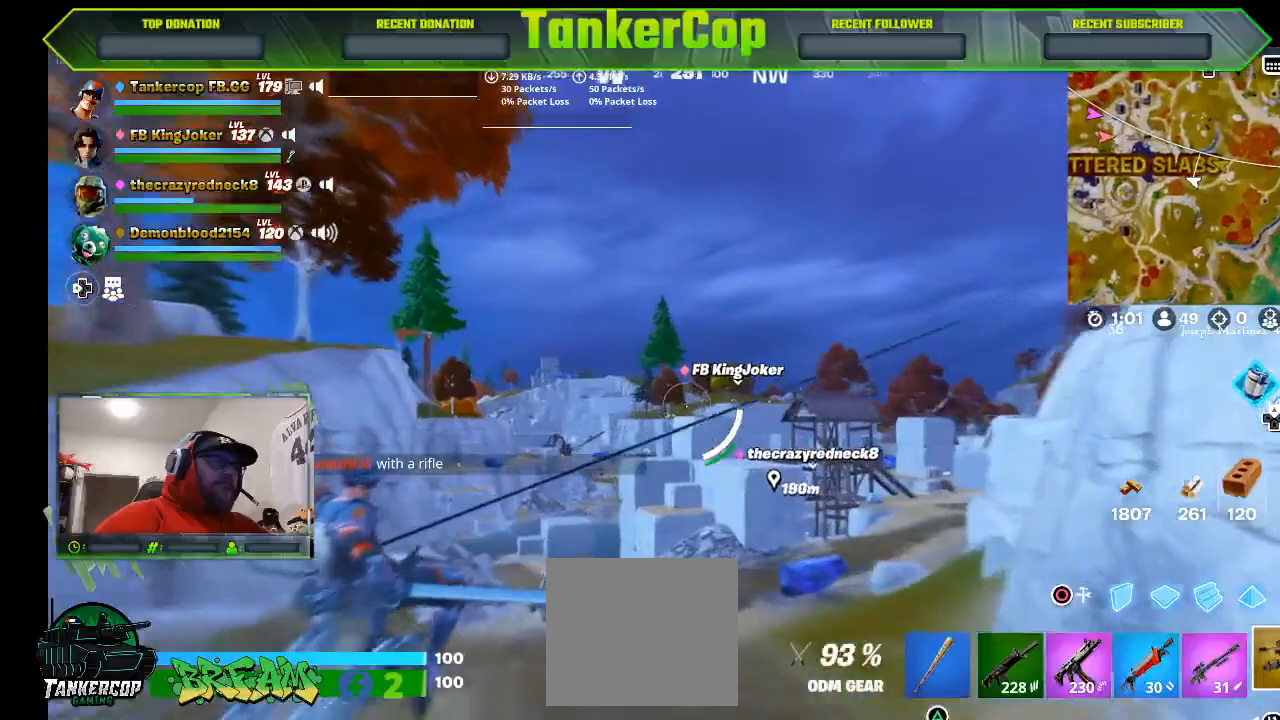
{"dt_ms": 500, "buttons": [], "left_stick": "up-left", "right_stick": "center", "events": [[133, "R2", "up"]]}
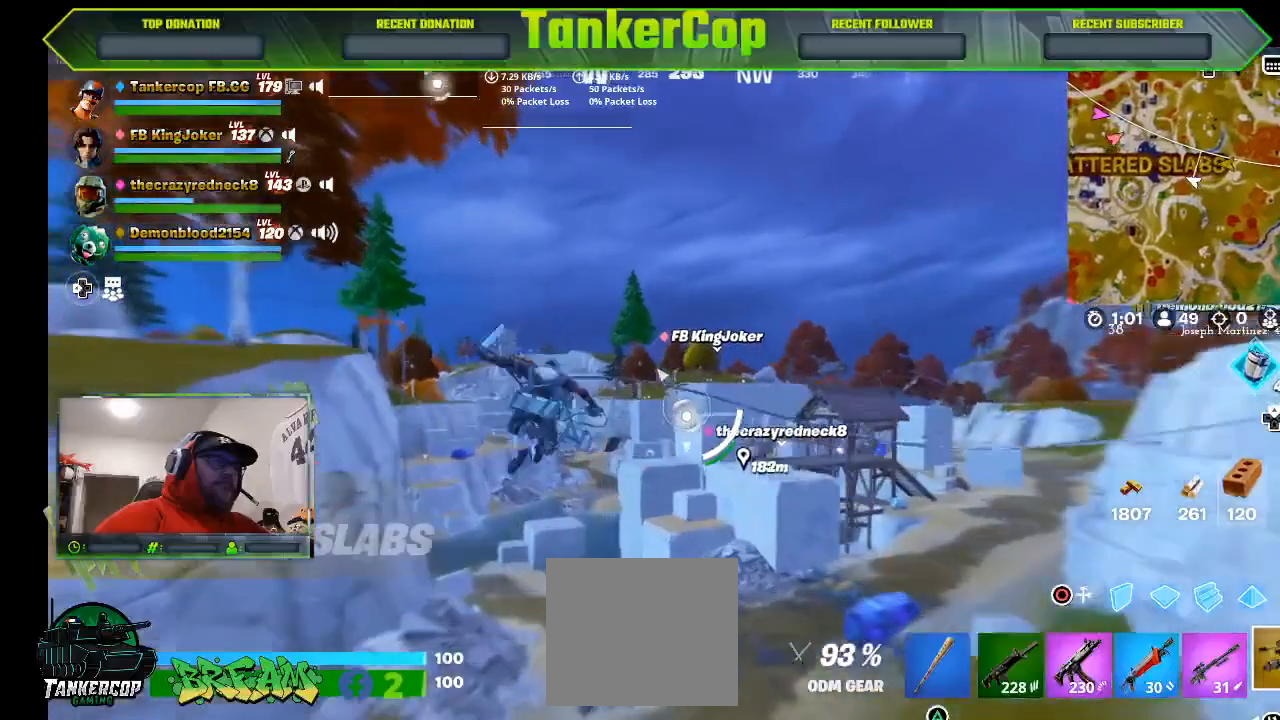
{"dt_ms": 1000, "buttons": ["R2"], "left_stick": "up-left", "right_stick": "center"}
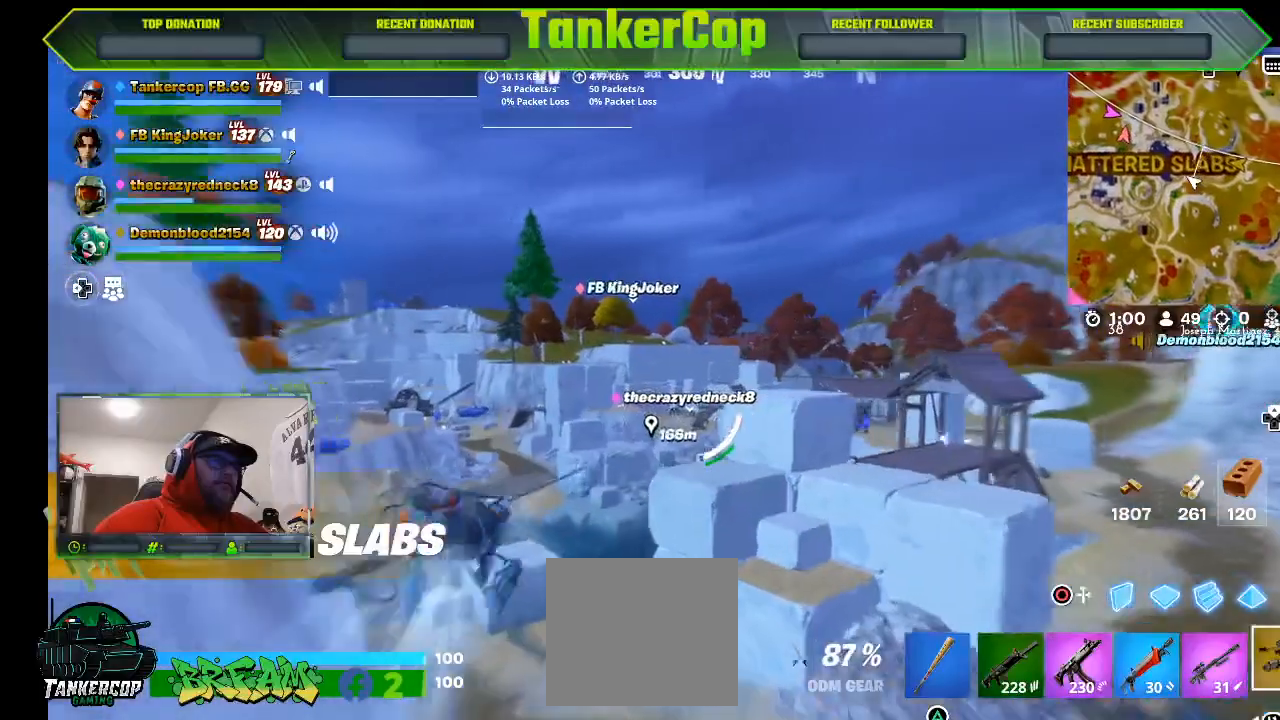
{"dt_ms": 500, "buttons": ["R2"], "left_stick": "up-left", "right_stick": "center", "events": []}
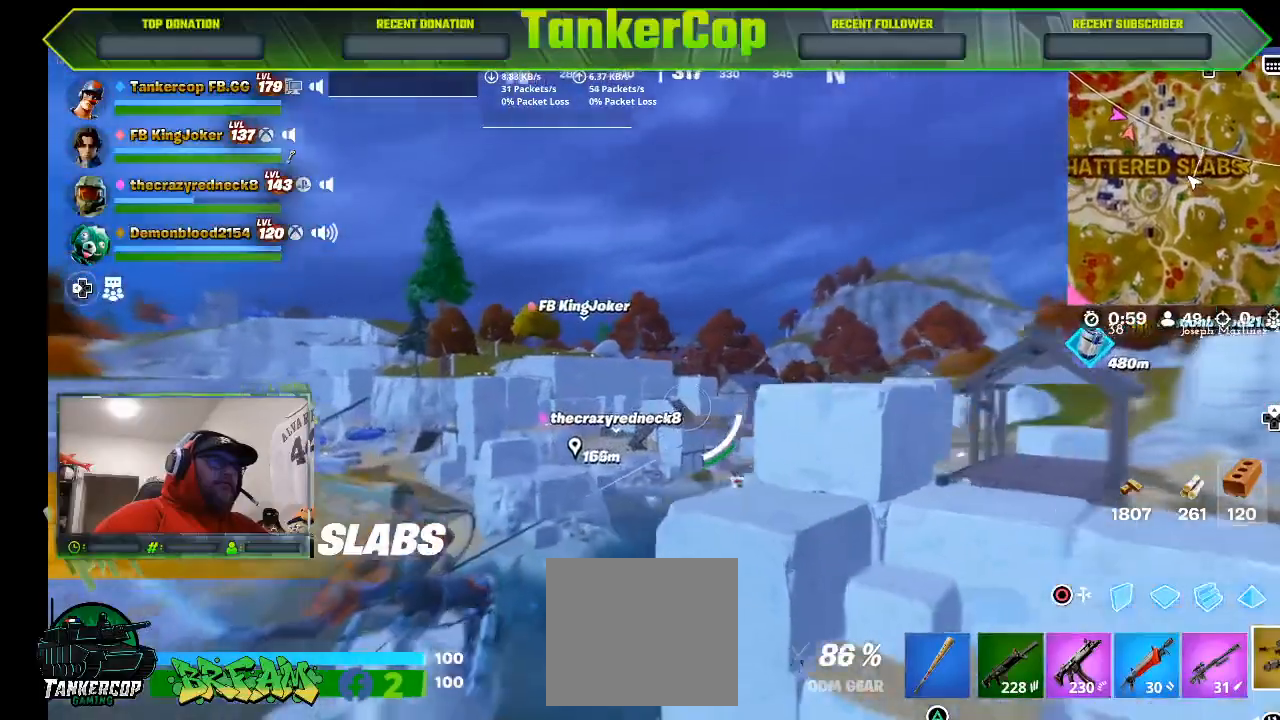
{"dt_ms": 500, "buttons": ["R2"], "left_stick": "up-left", "right_stick": "center", "events": []}
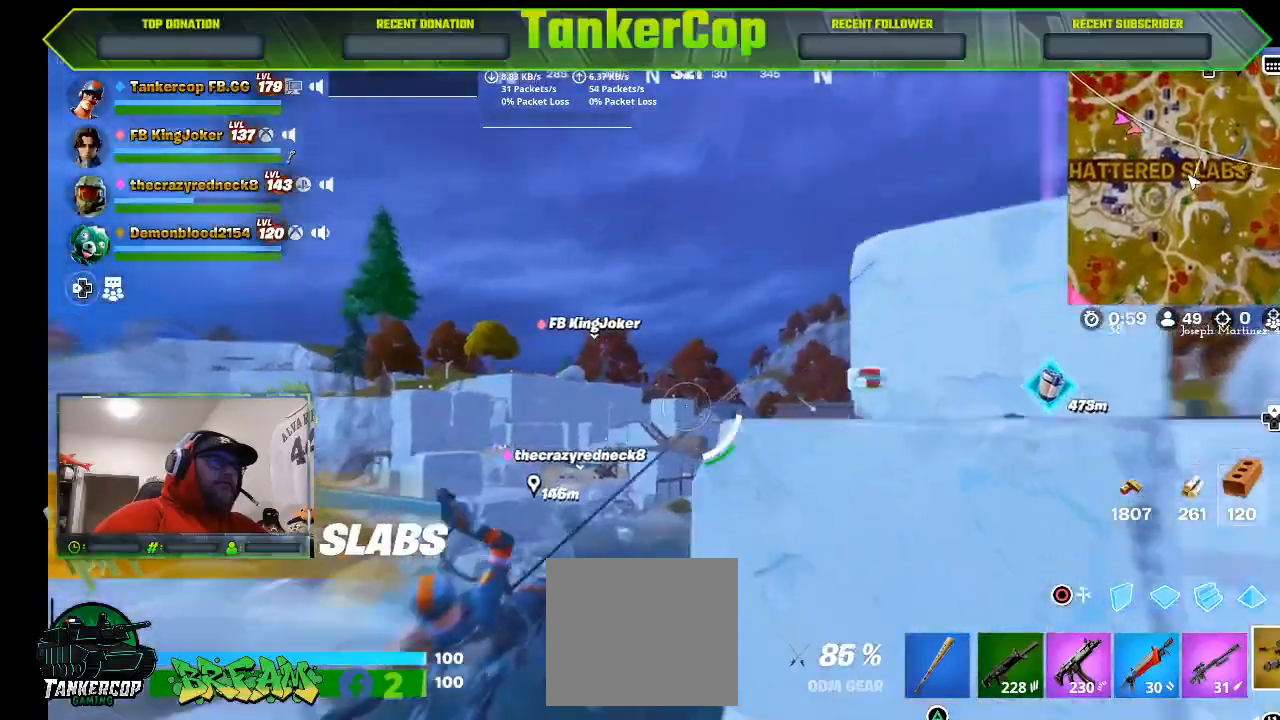
{"dt_ms": 500, "buttons": [], "left_stick": "up-left", "right_stick": "center", "events": [[67, "R2", "up"]]}
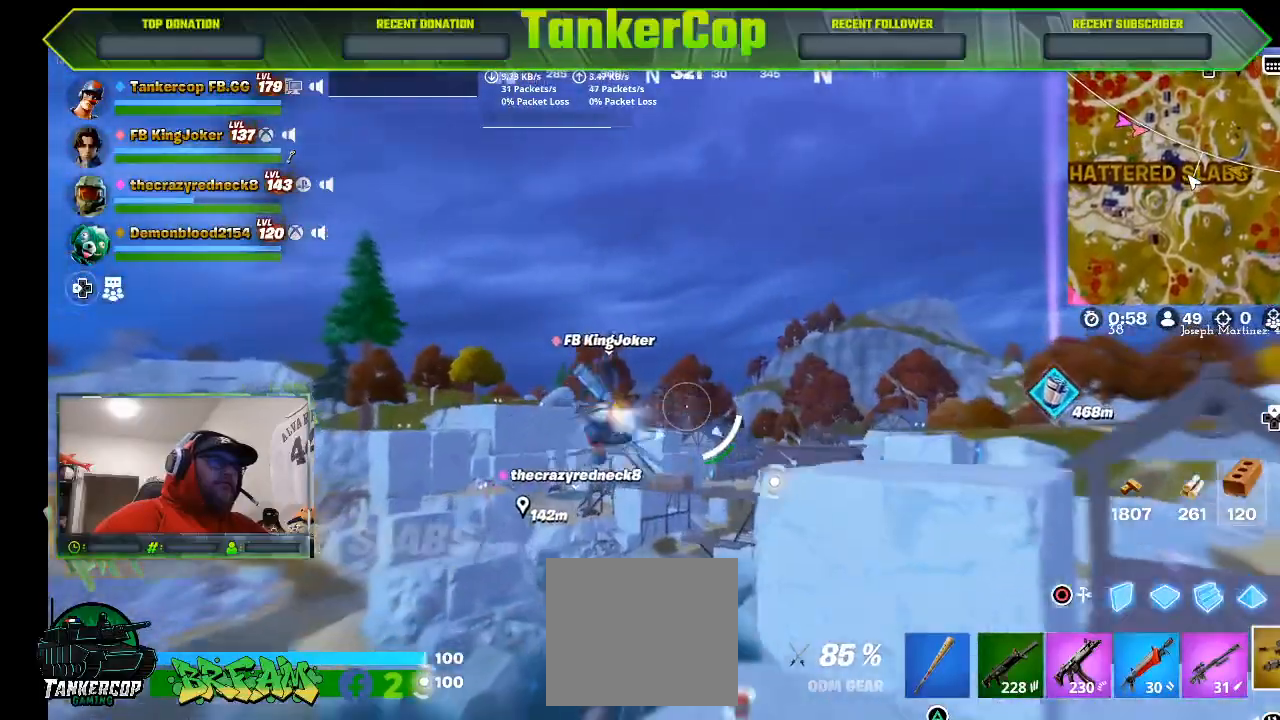
{"dt_ms": 500, "buttons": ["R2"], "left_stick": "up-left", "right_stick": "center", "events": [[167, "R2", "down"]]}
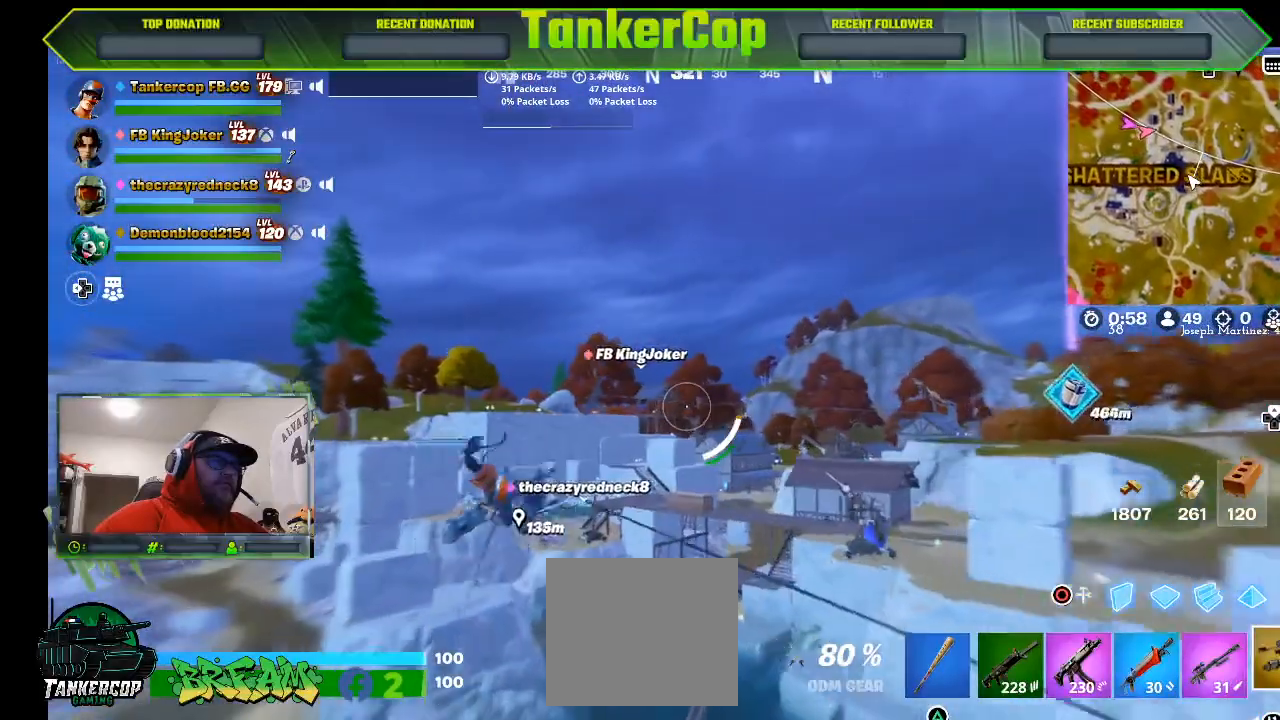
{"dt_ms": 500, "buttons": ["R2"], "left_stick": "up-left", "right_stick": "center", "events": []}
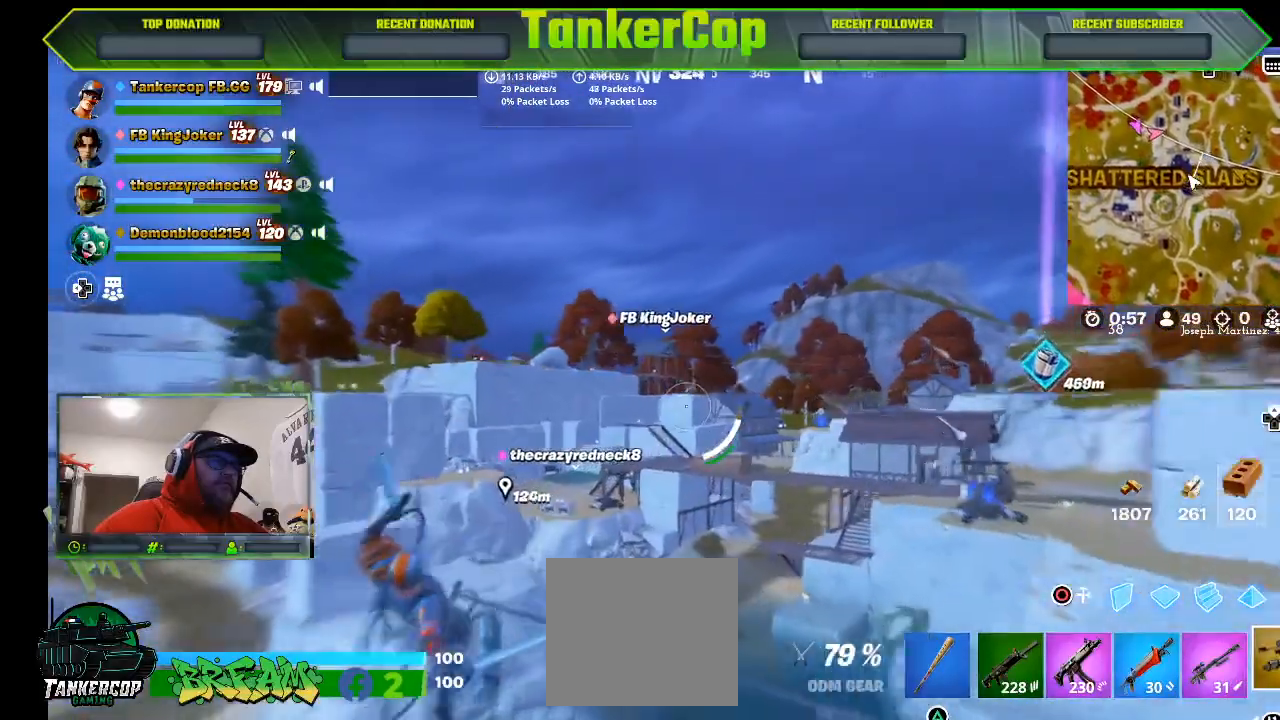
{"dt_ms": 500, "buttons": [], "left_stick": "up-left", "right_stick": "center", "events": [[167, "R2", "up"]]}
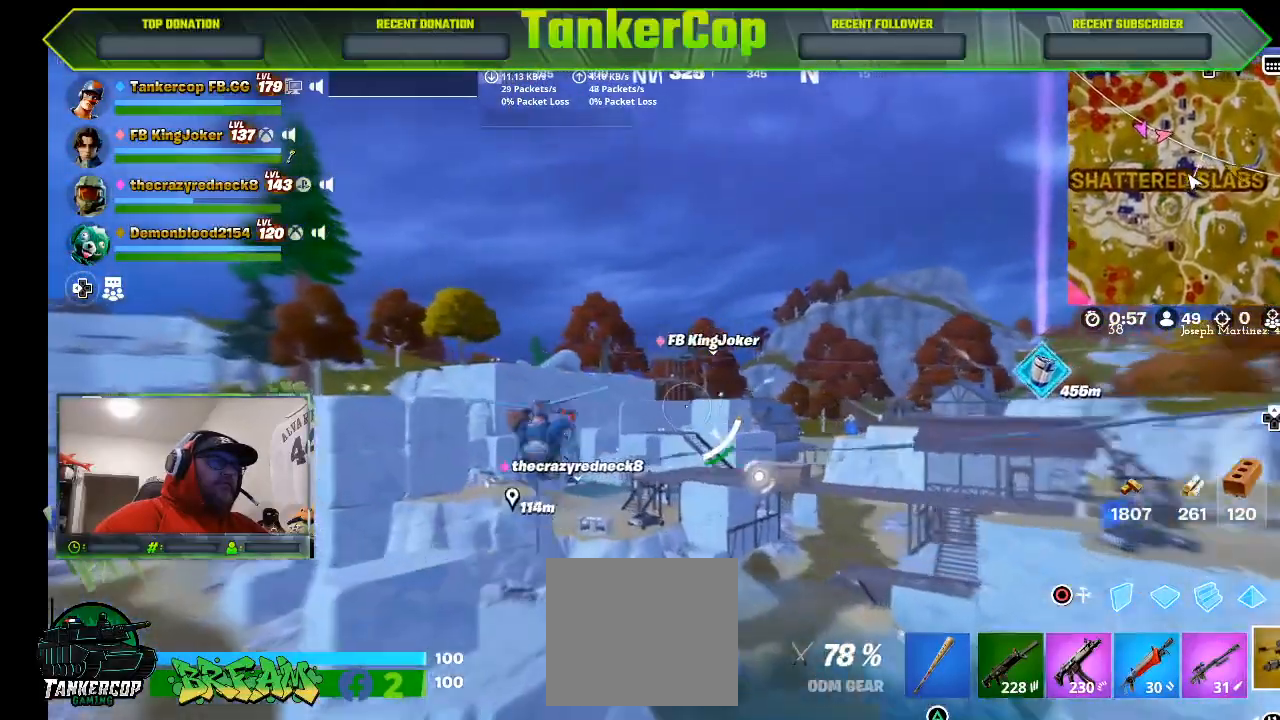
{"dt_ms": 500, "buttons": ["R2"], "left_stick": "up-left", "right_stick": "center", "events": [[233, "R2", "down"]]}